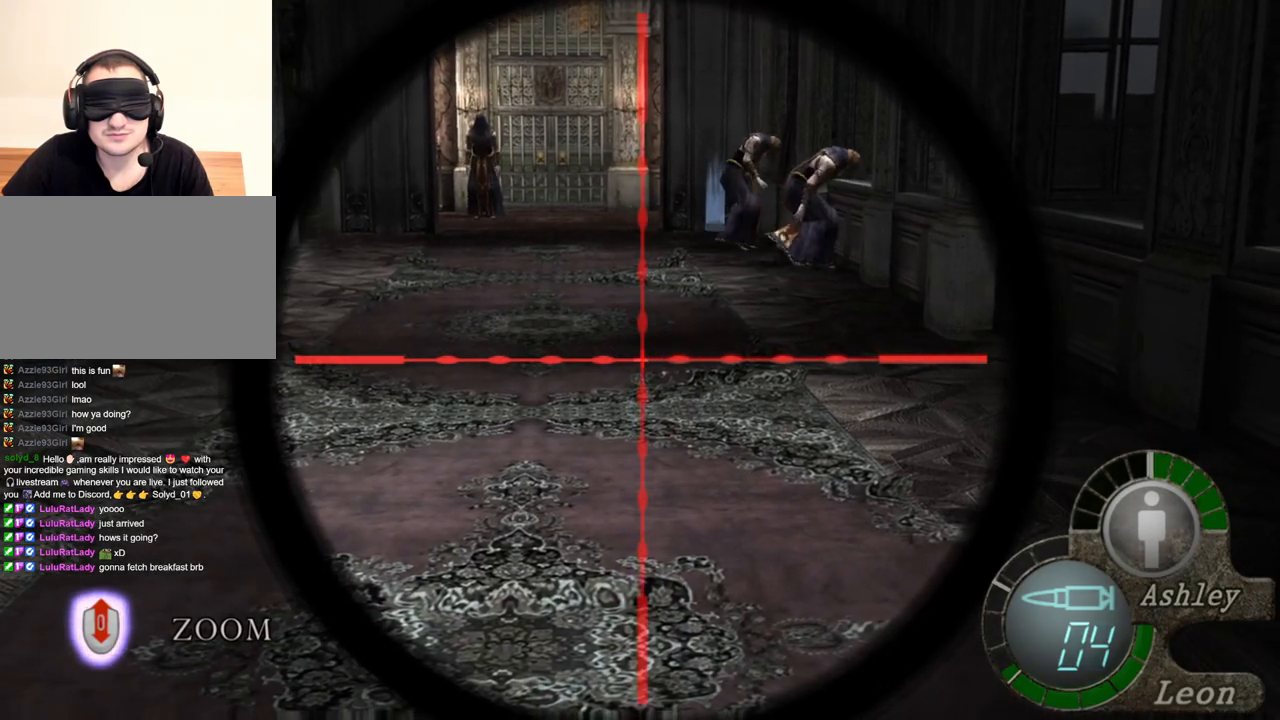
Gameplay with keyboard and mouse; each line is a JSON object with the keys and mouse buttons held at the frame after it. "events" lists presses ("down") and releases ("up") of "1", "2", "3", "4", "5", "a", "alt", "b", "c", "ctrl", "d", "e", "f", "g", "q", "r", "s", "shift", "space", "t", "tab", "tilde", "v", "w", "x", "z", "mouse_left", "mouse_wheel", "mouse_right", "mouse_mb4" and "mouse_mb5" between this image and that frame as [ms after this image, input, new state], when the widget could be followed in between. "mouse_left", "mouse_wheel", "mouse_right", "mouse_mb4", "mouse_mb5" = the "left", "wheel", "right", "mb4", "mb5" buttons of the "mouse" list. No other keys are recorded. "wheel" means that the mouse wheel is clicked or scrolled. Mouse movement is not recorded.
{"keys": [], "mouse": ["right"], "events": [[217, "tab", "down"], [284, "tab", "up"]]}
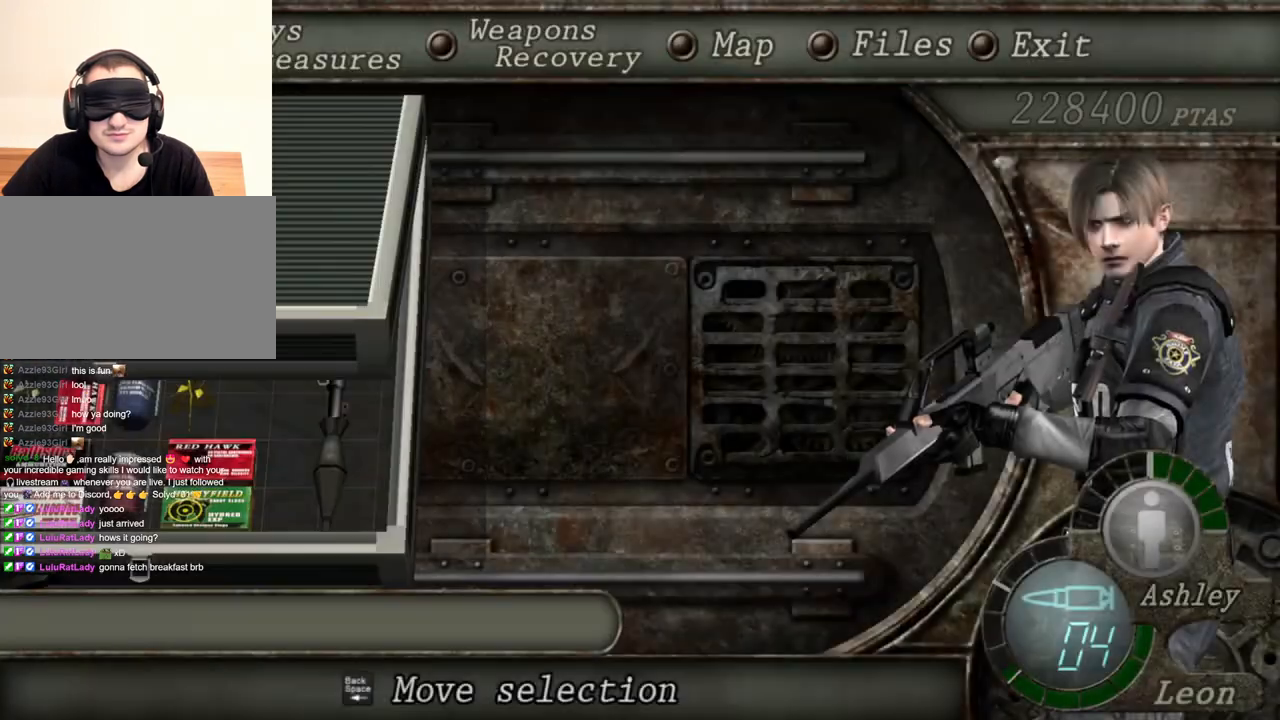
{"keys": ["tab"], "mouse": ["right"], "events": [[350, "tab", "down"]]}
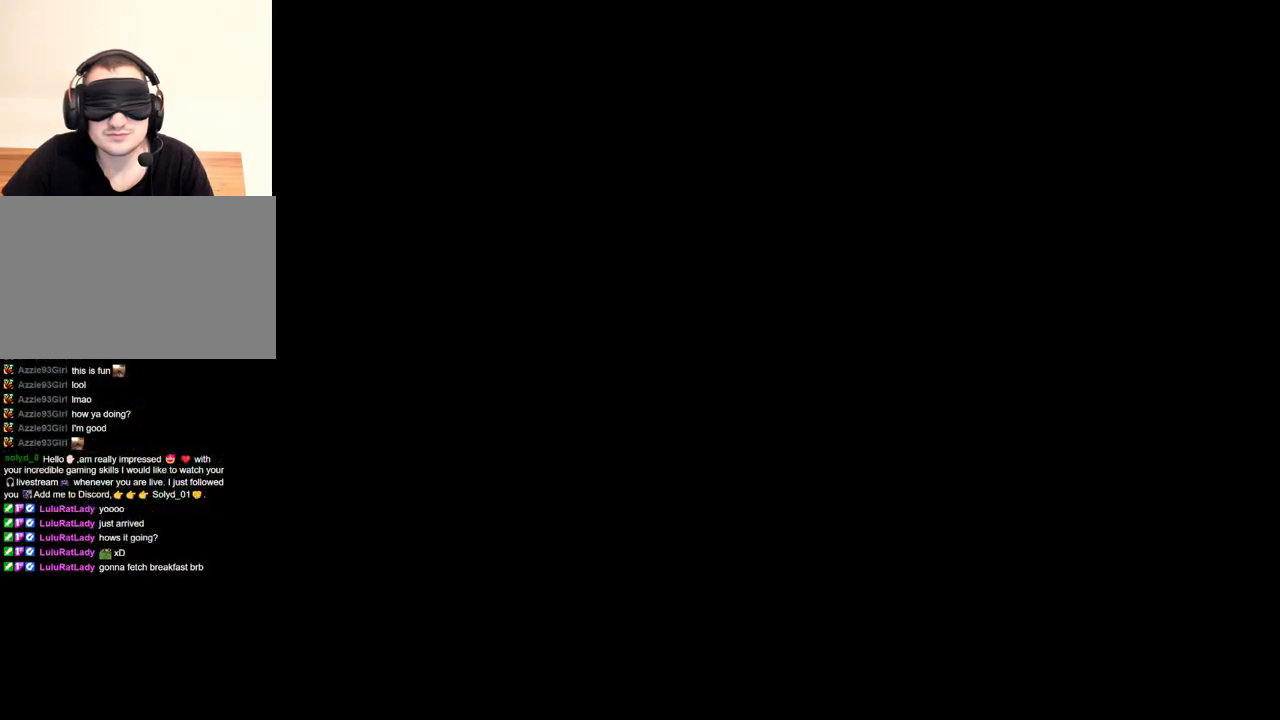
{"keys": [], "mouse": ["right"], "events": [[17, "tab", "up"]]}
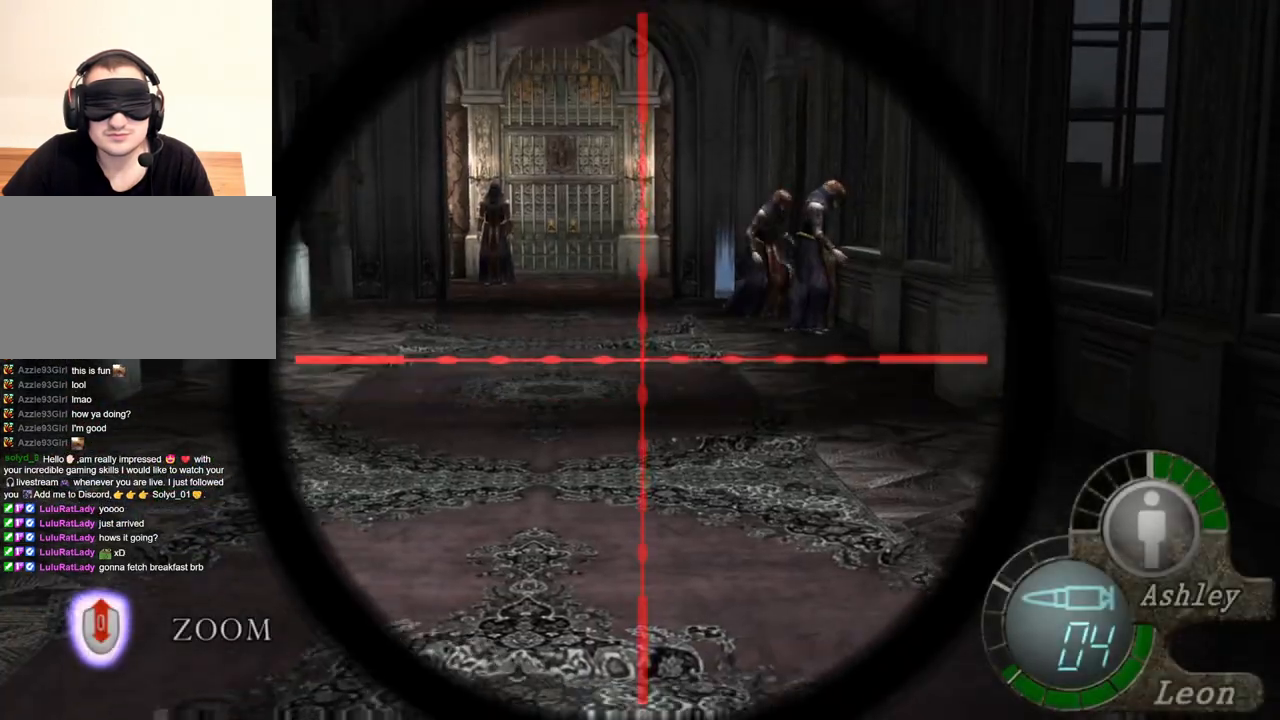
{"keys": [], "mouse": ["right"], "events": [[350, "tab", "down"], [484, "tab", "up"]]}
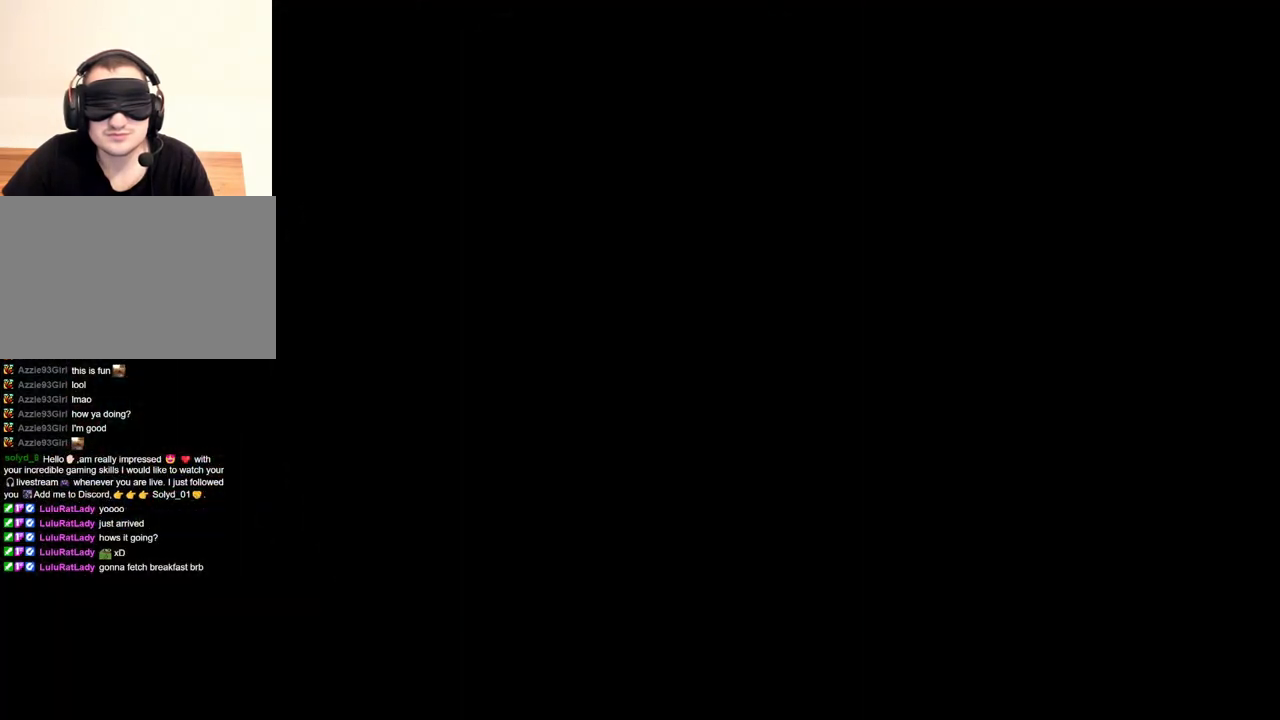
{"keys": [], "mouse": ["right"], "events": []}
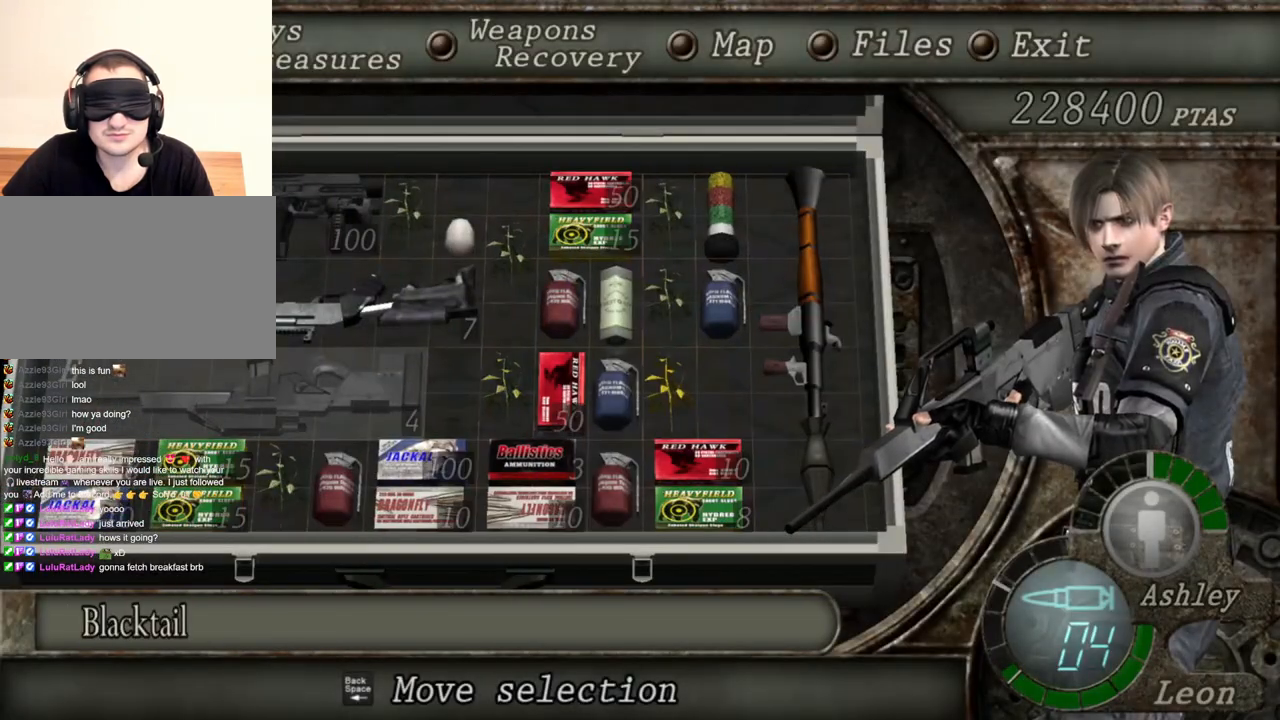
{"keys": [], "mouse": ["right"], "events": []}
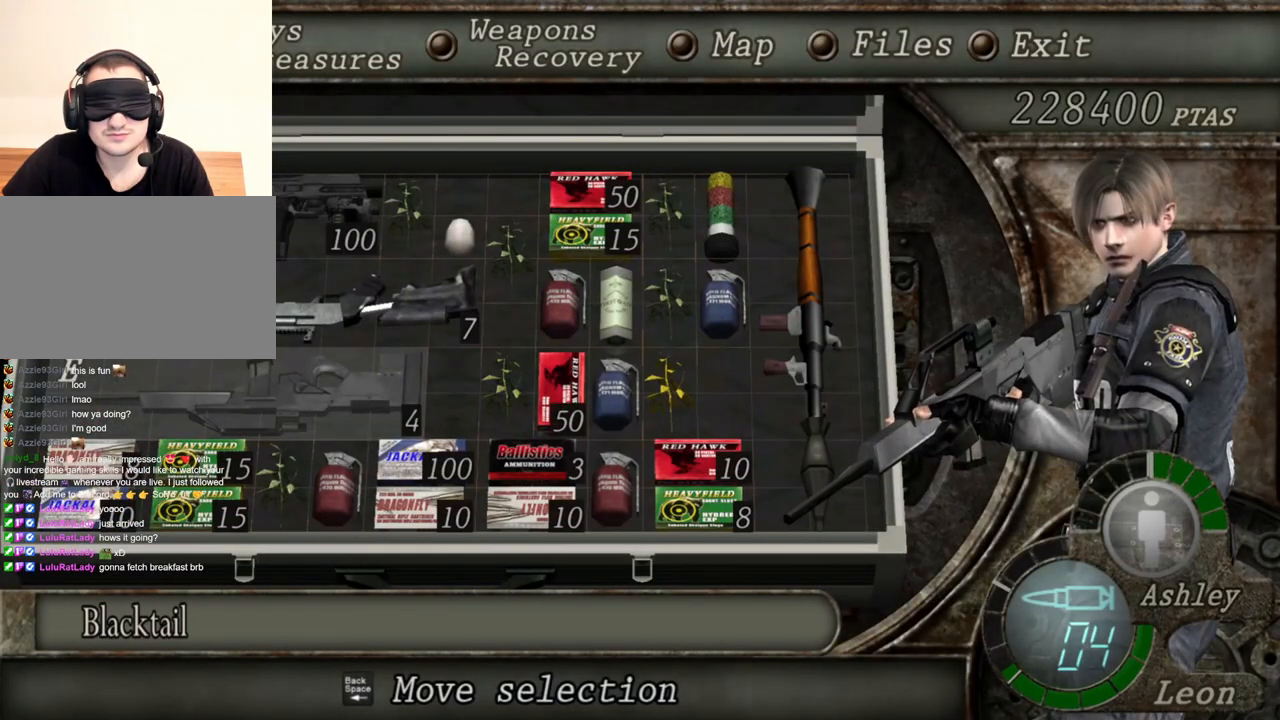
{"keys": [], "mouse": ["right"], "events": []}
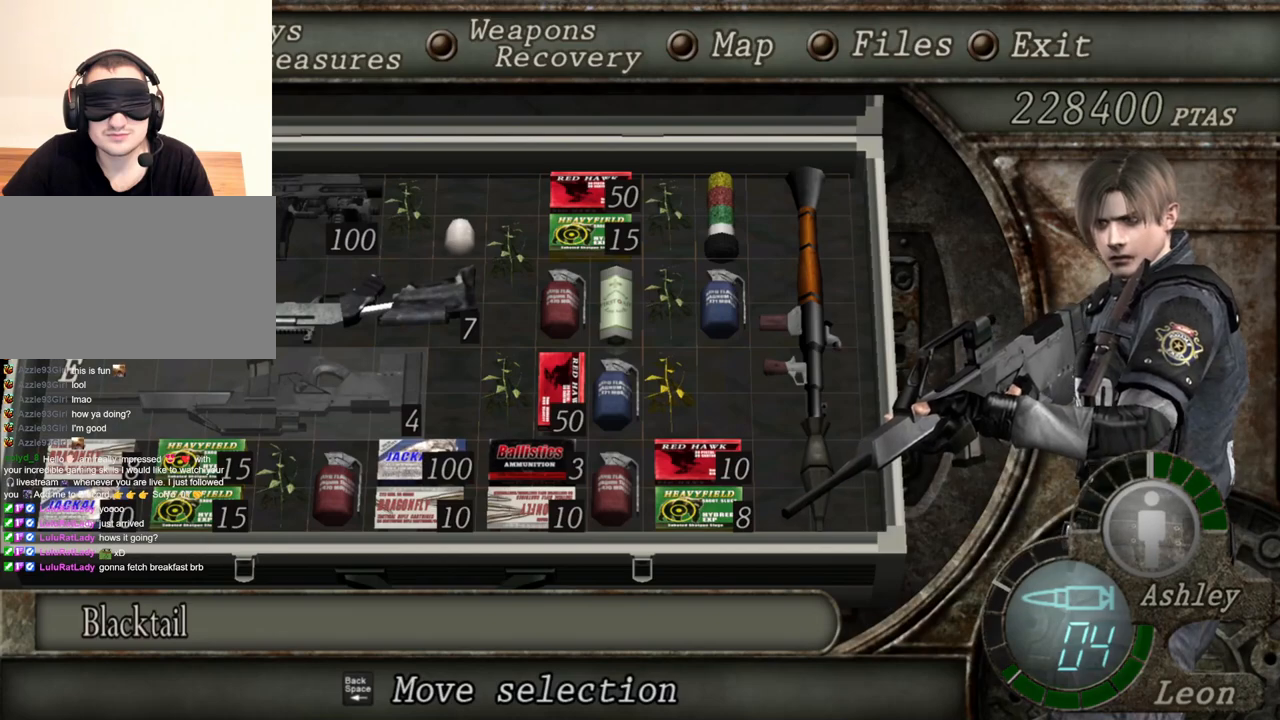
{"keys": [], "mouse": ["right"], "events": []}
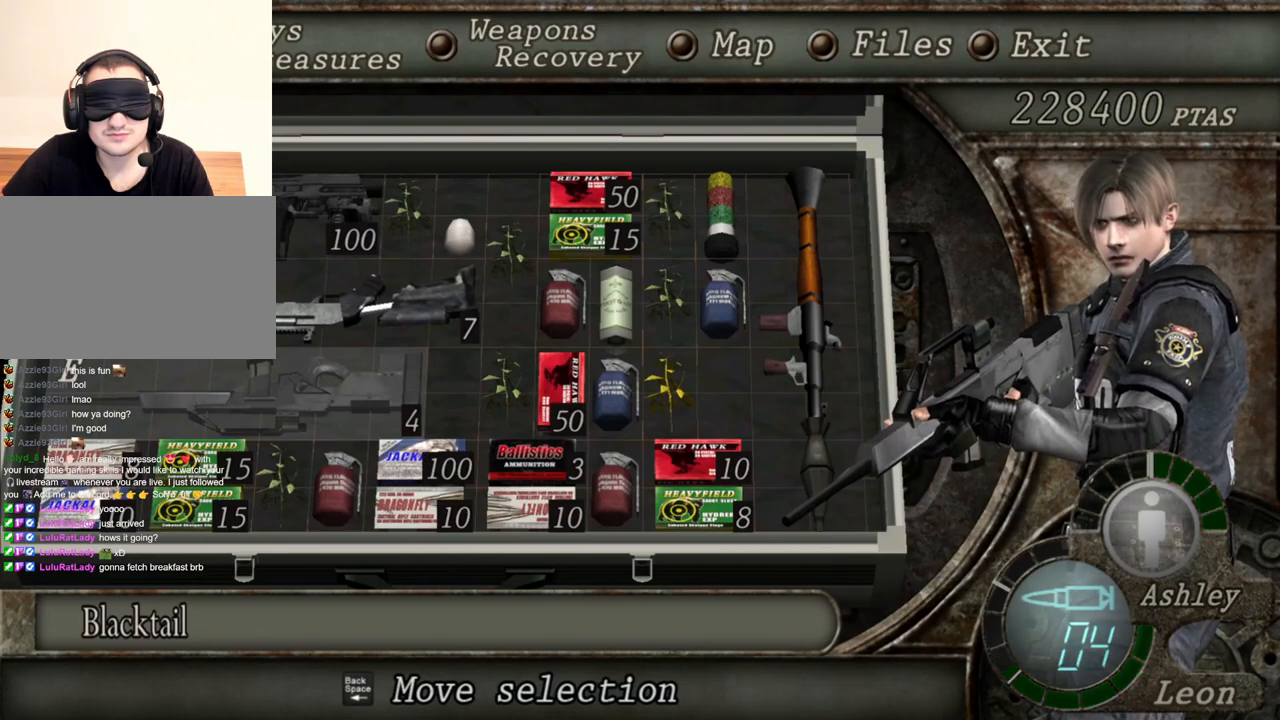
{"keys": ["tab"], "mouse": ["right"], "events": [[450, "tab", "down"]]}
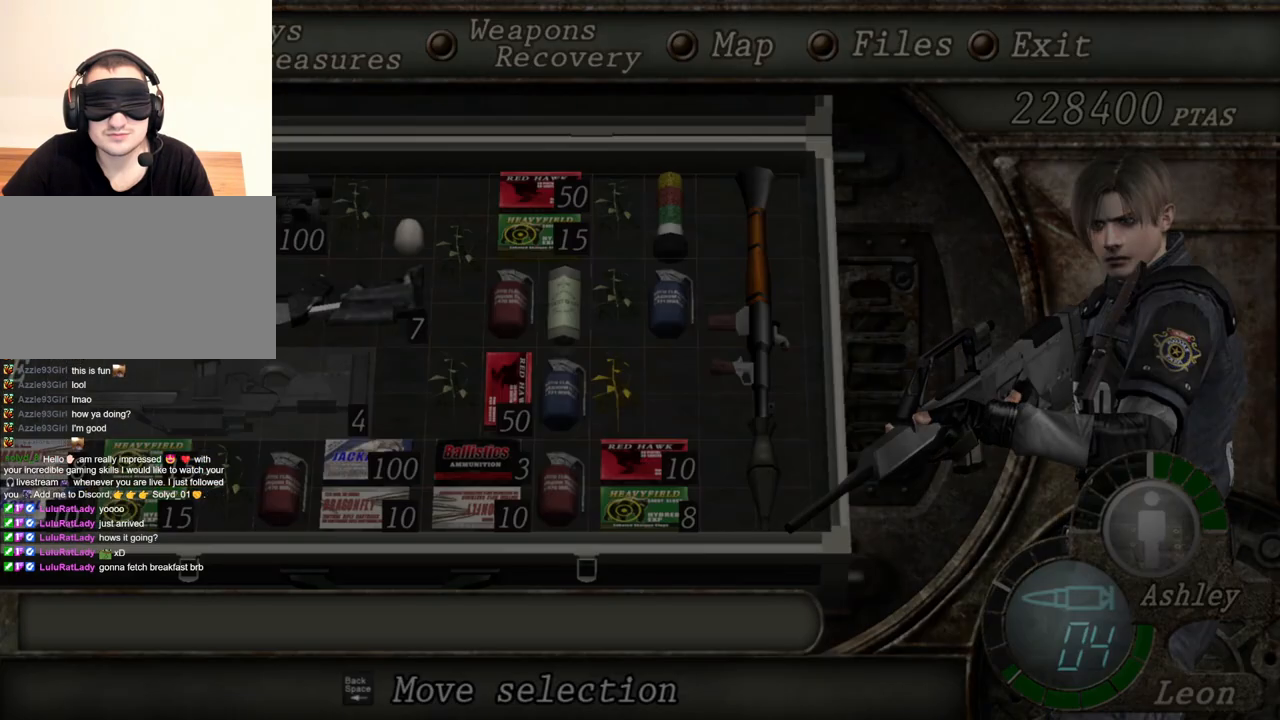
{"keys": [], "mouse": ["right"], "events": [[50, "tab", "up"]]}
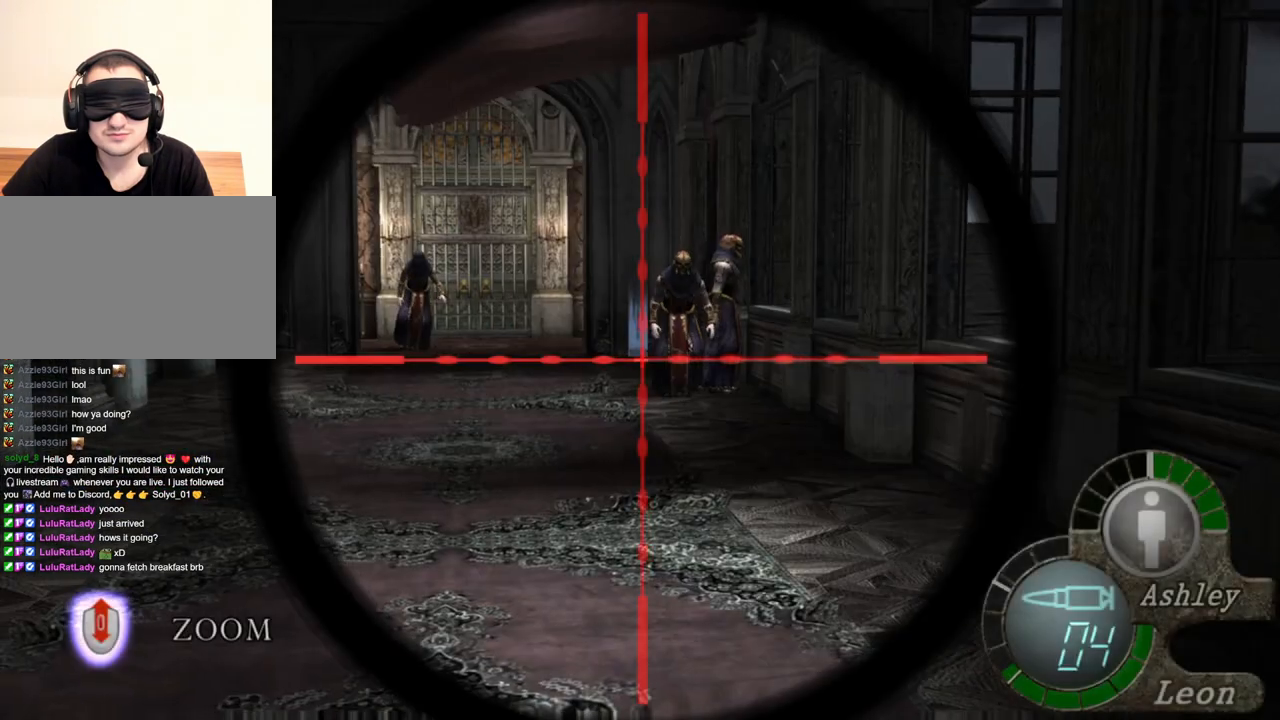
{"keys": [], "mouse": ["right"], "events": [[150, "tab", "down"], [284, "tab", "up"]]}
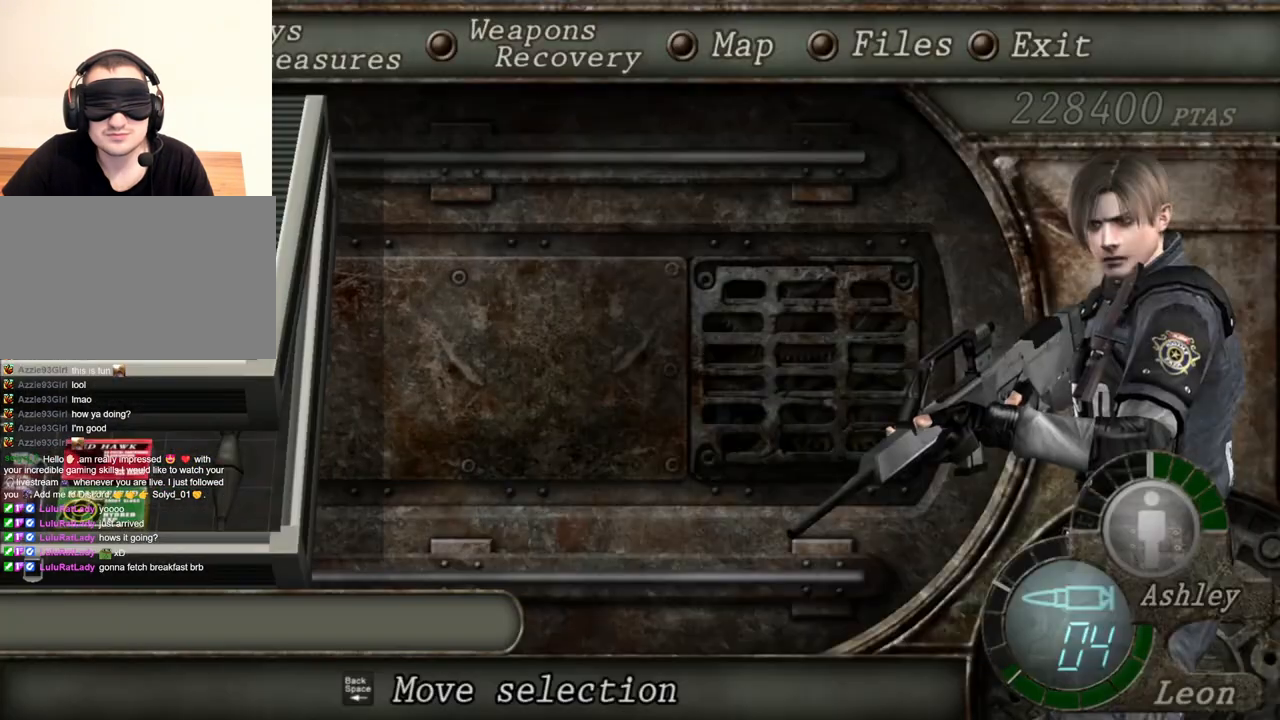
{"keys": [], "mouse": ["right"], "events": []}
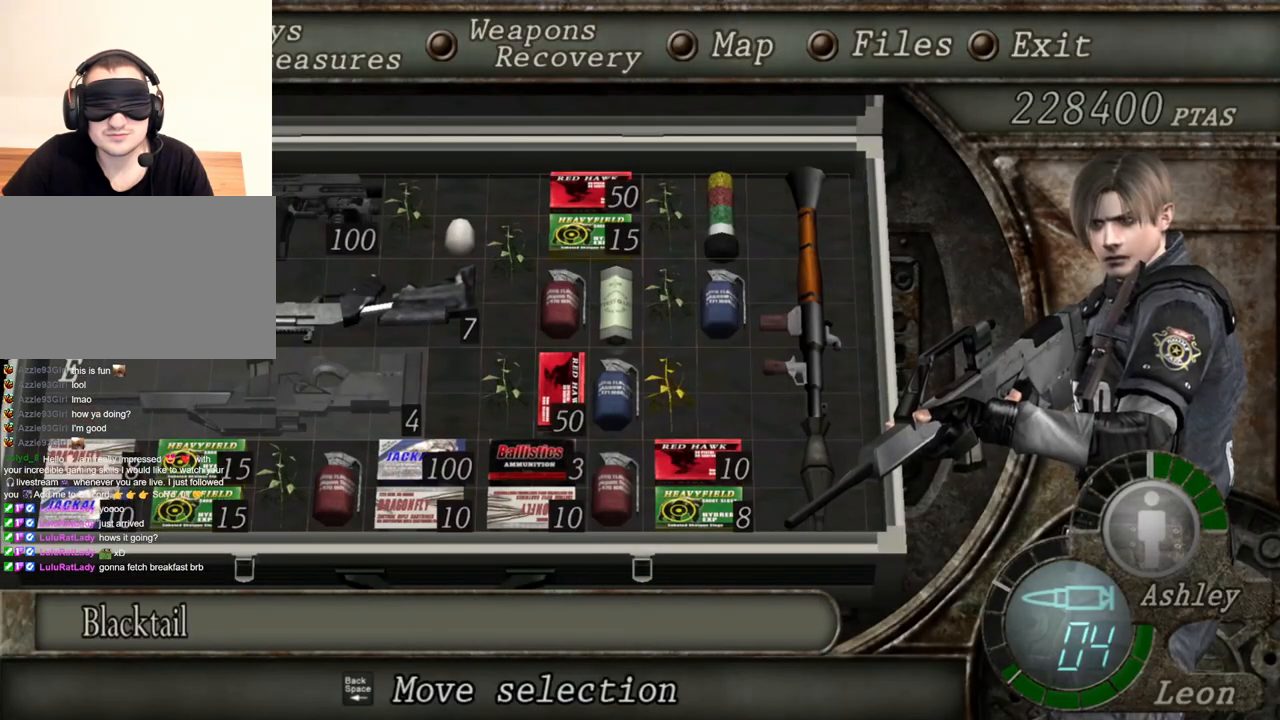
{"keys": [], "mouse": ["right"], "events": []}
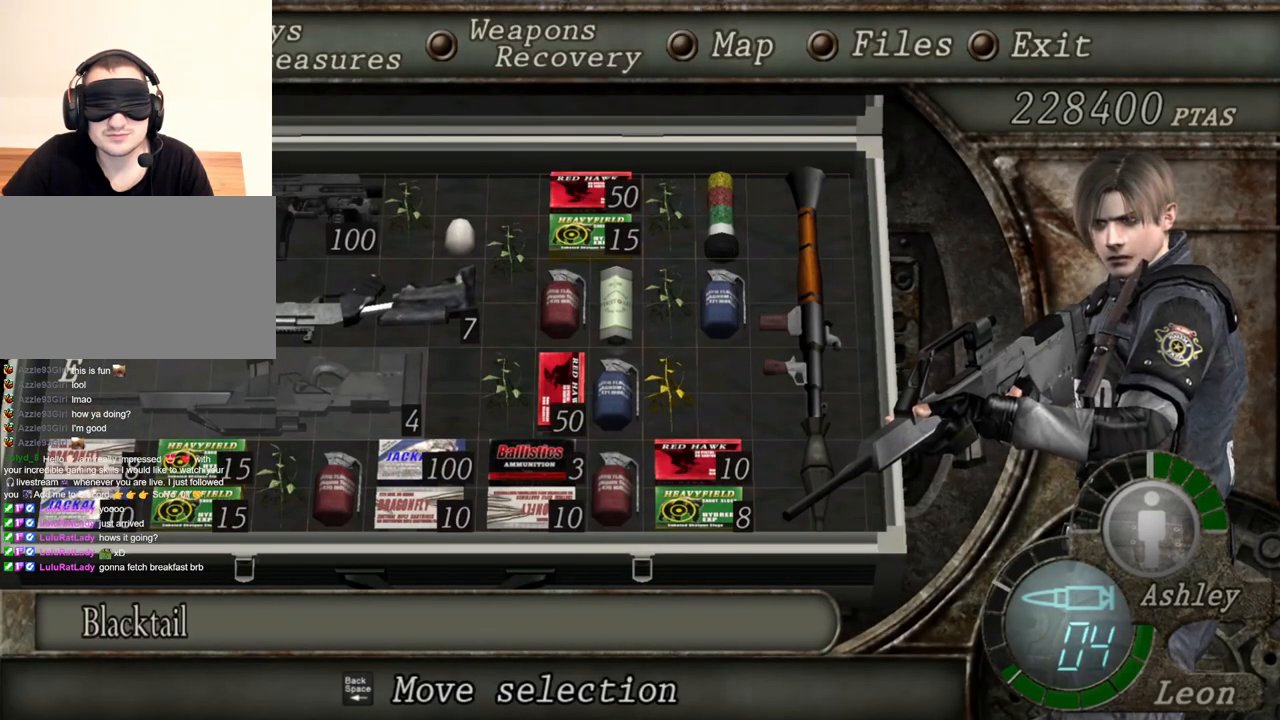
{"keys": [], "mouse": ["right"], "events": []}
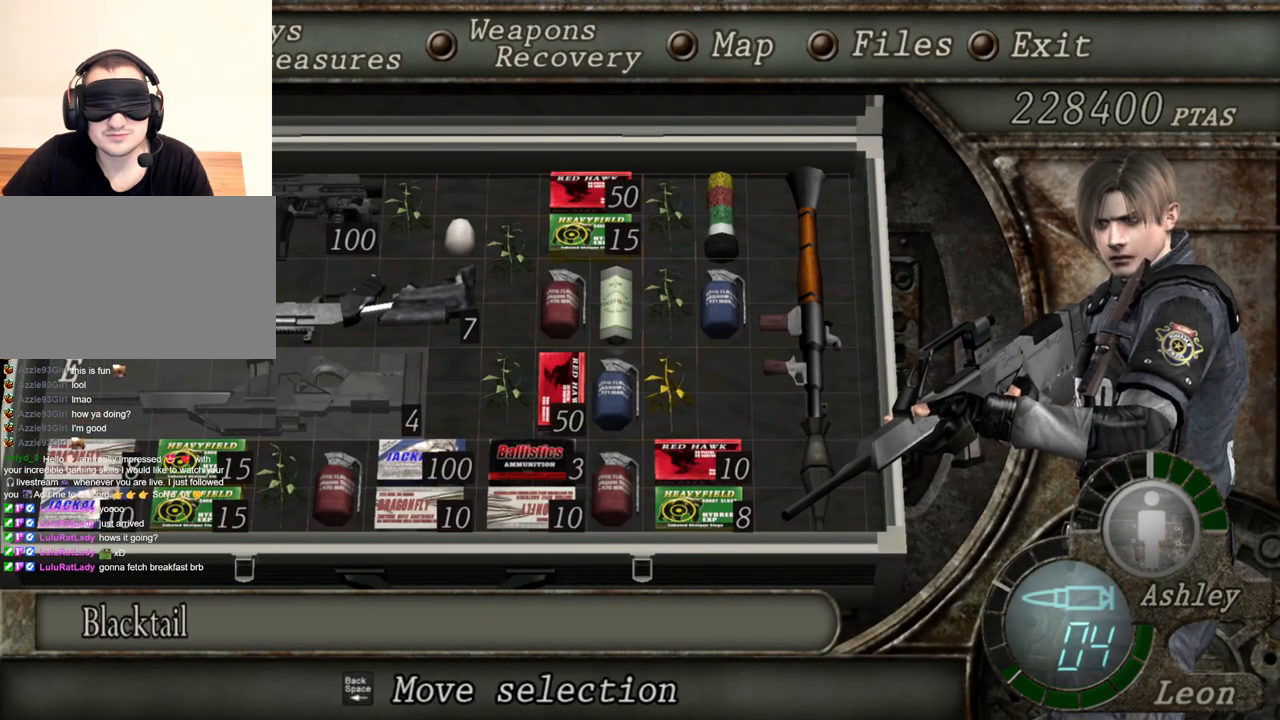
{"keys": [], "mouse": ["right"], "events": []}
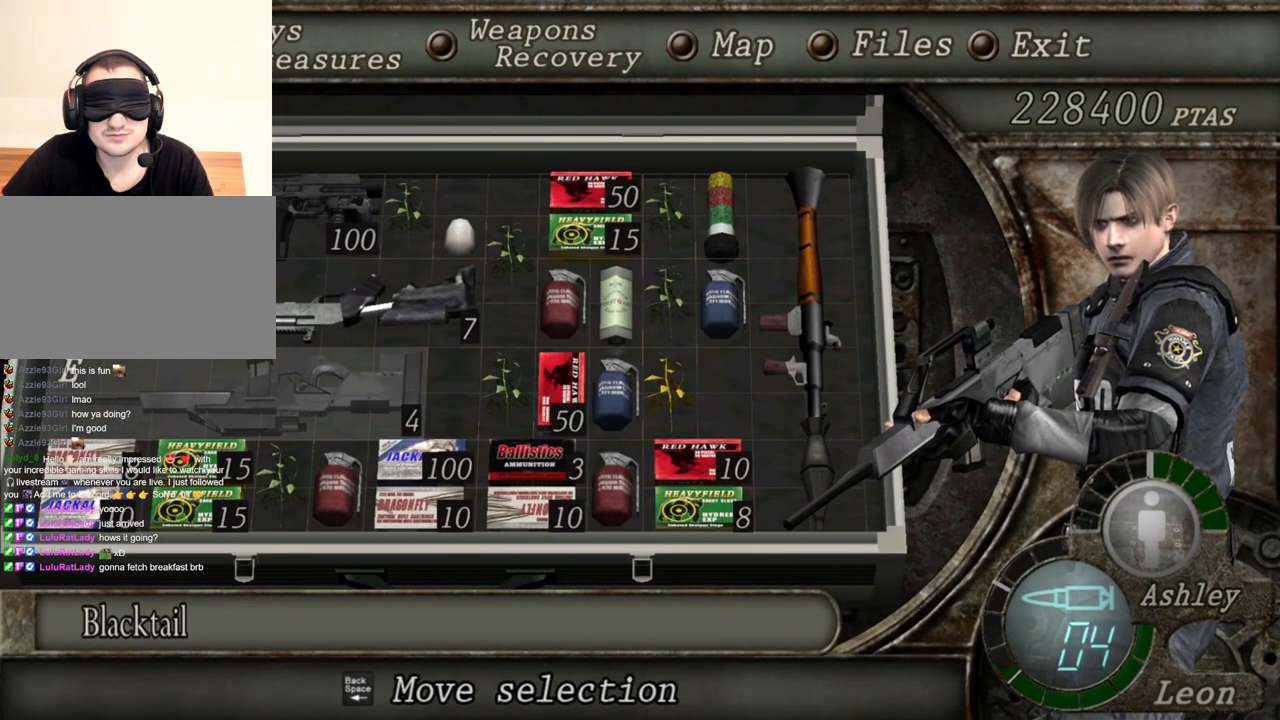
{"keys": [], "mouse": ["right"], "events": []}
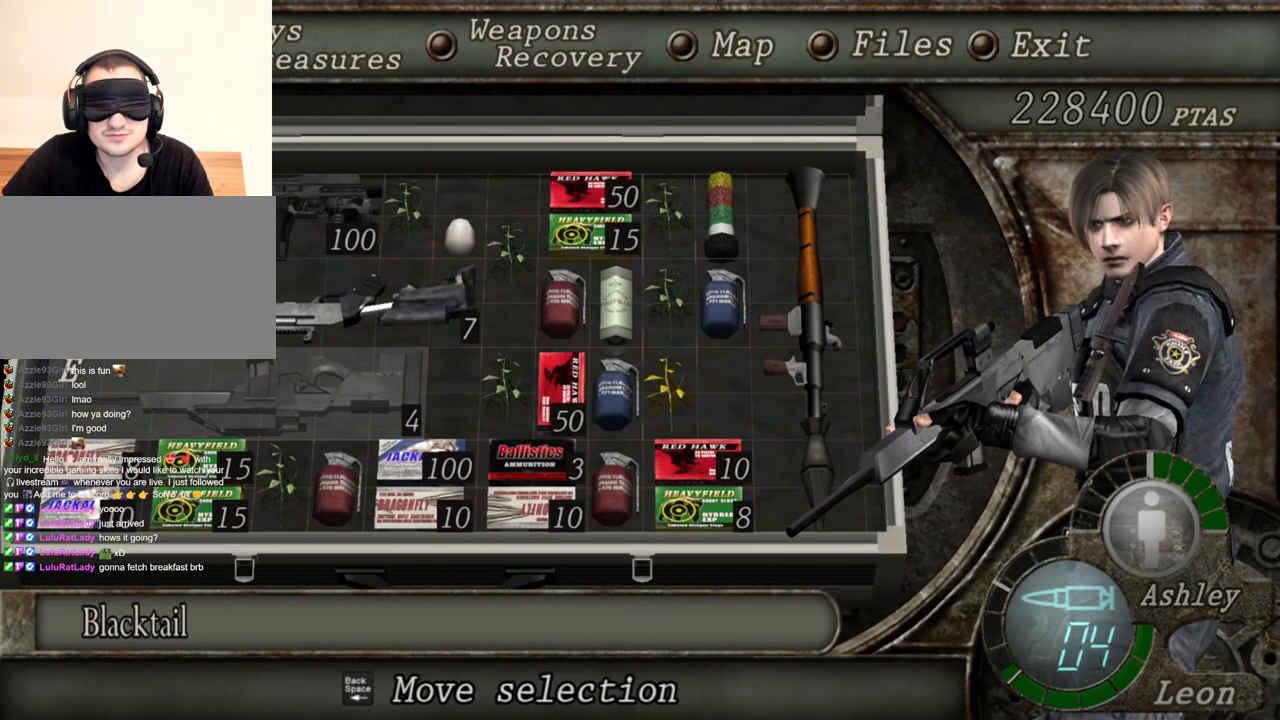
{"keys": [], "mouse": ["right"], "events": []}
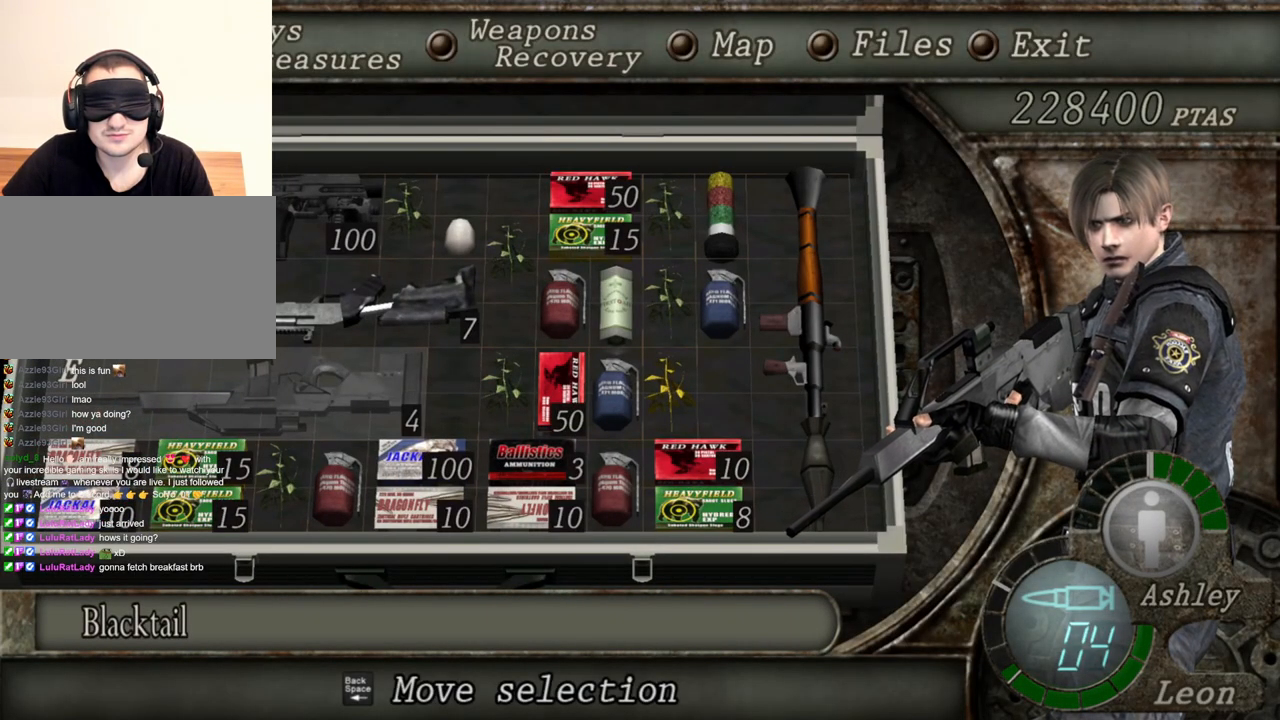
{"keys": [], "mouse": ["right"], "events": []}
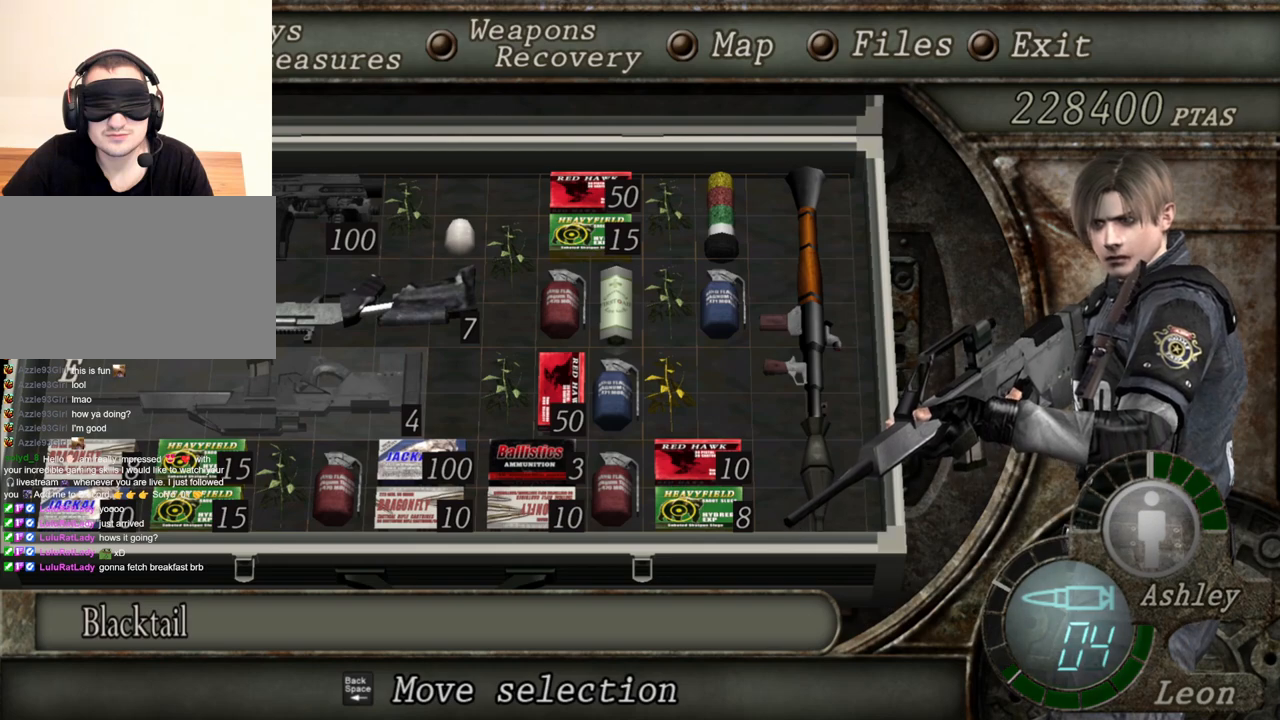
{"keys": [], "mouse": ["right"], "events": []}
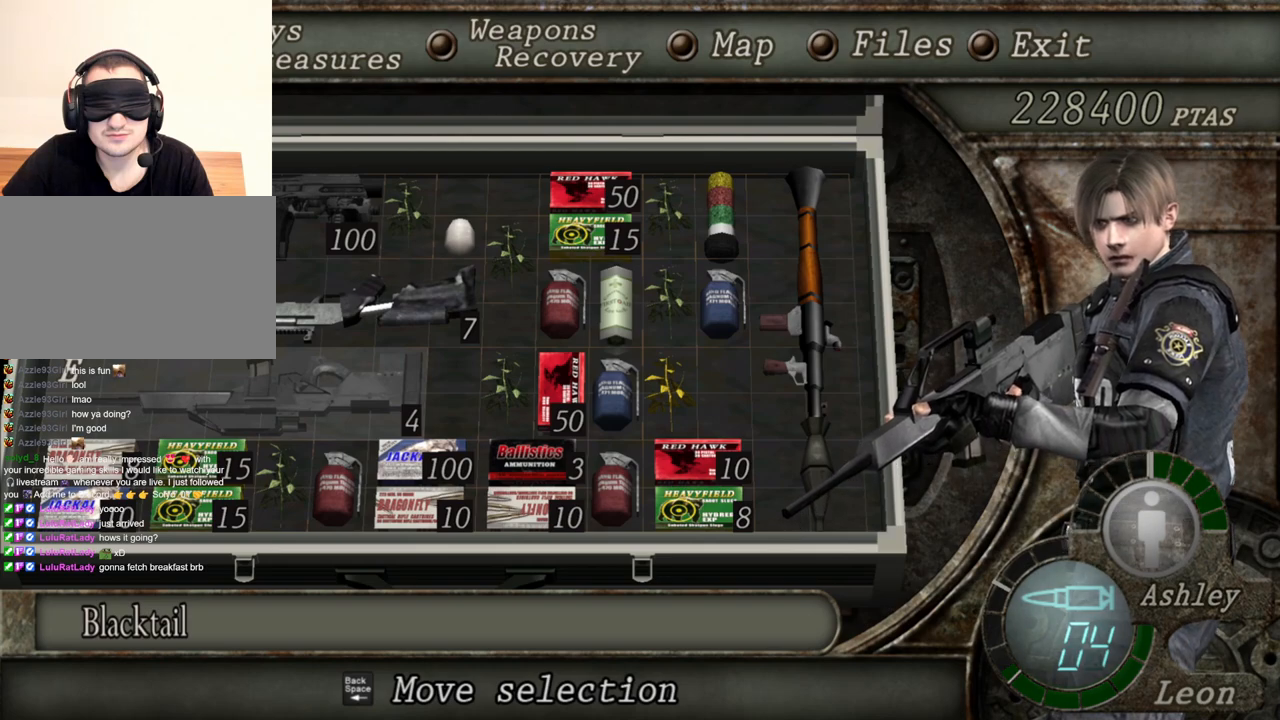
{"keys": ["tab"], "mouse": ["right"], "events": [[450, "tab", "down"]]}
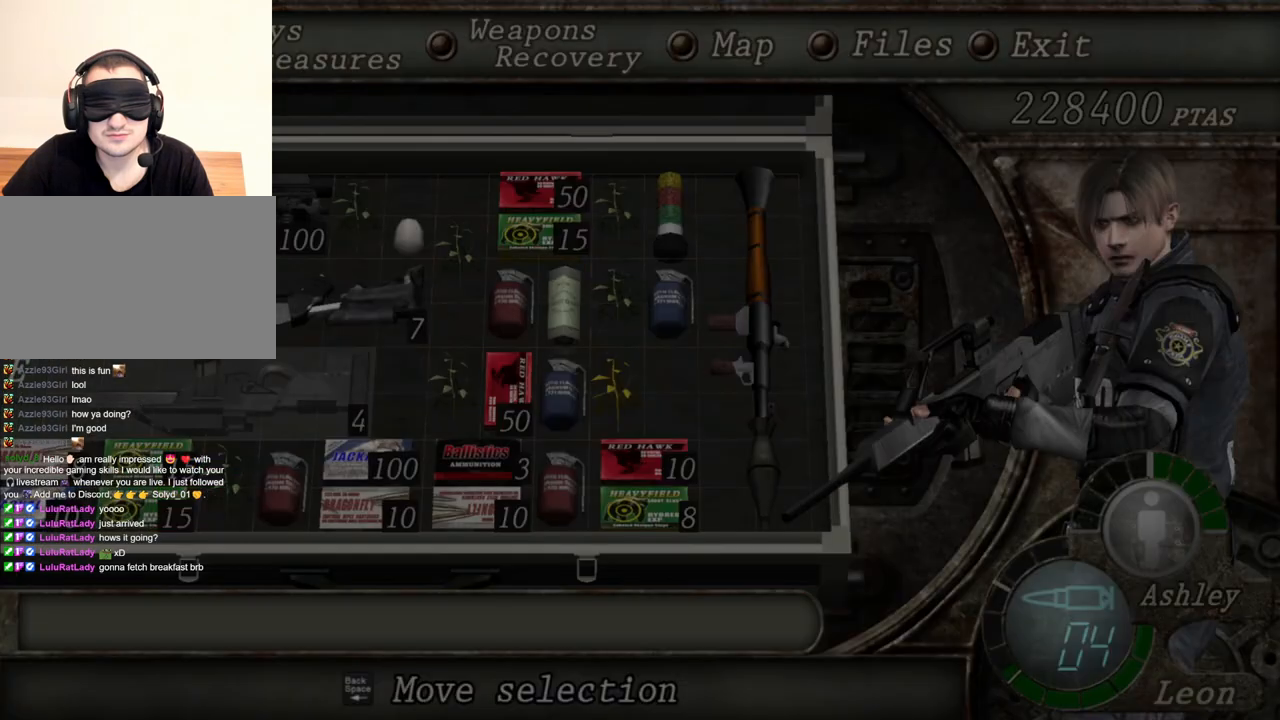
{"keys": [], "mouse": ["right"], "events": [[50, "tab", "up"]]}
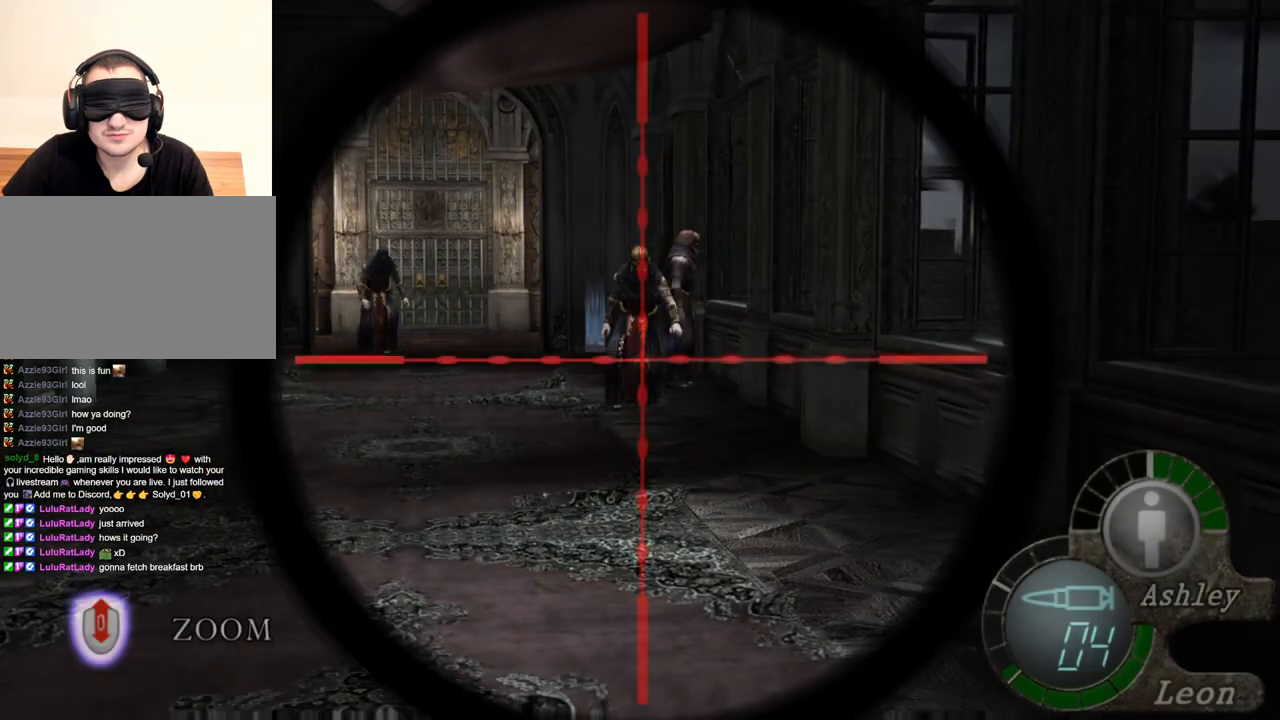
{"keys": [], "mouse": ["right"], "events": [[117, "mouse_left", "down"], [150, "mouse_left", "up"]]}
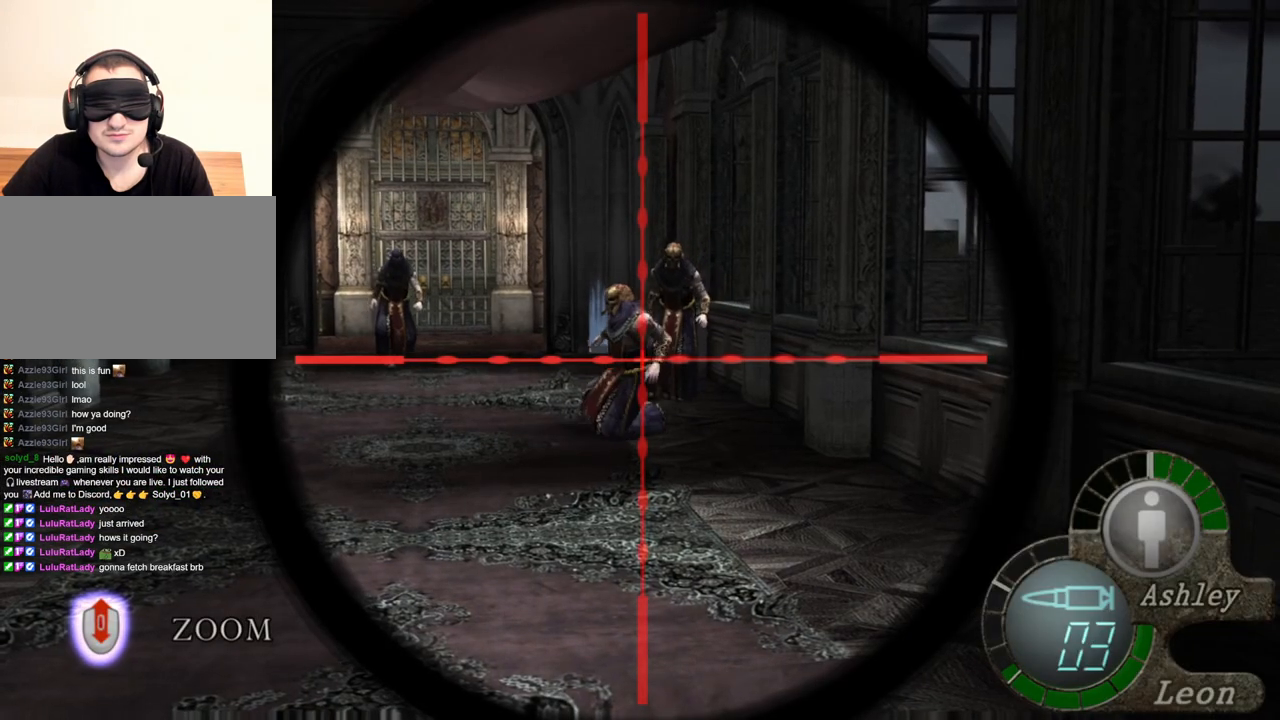
{"keys": [], "mouse": ["right"], "events": []}
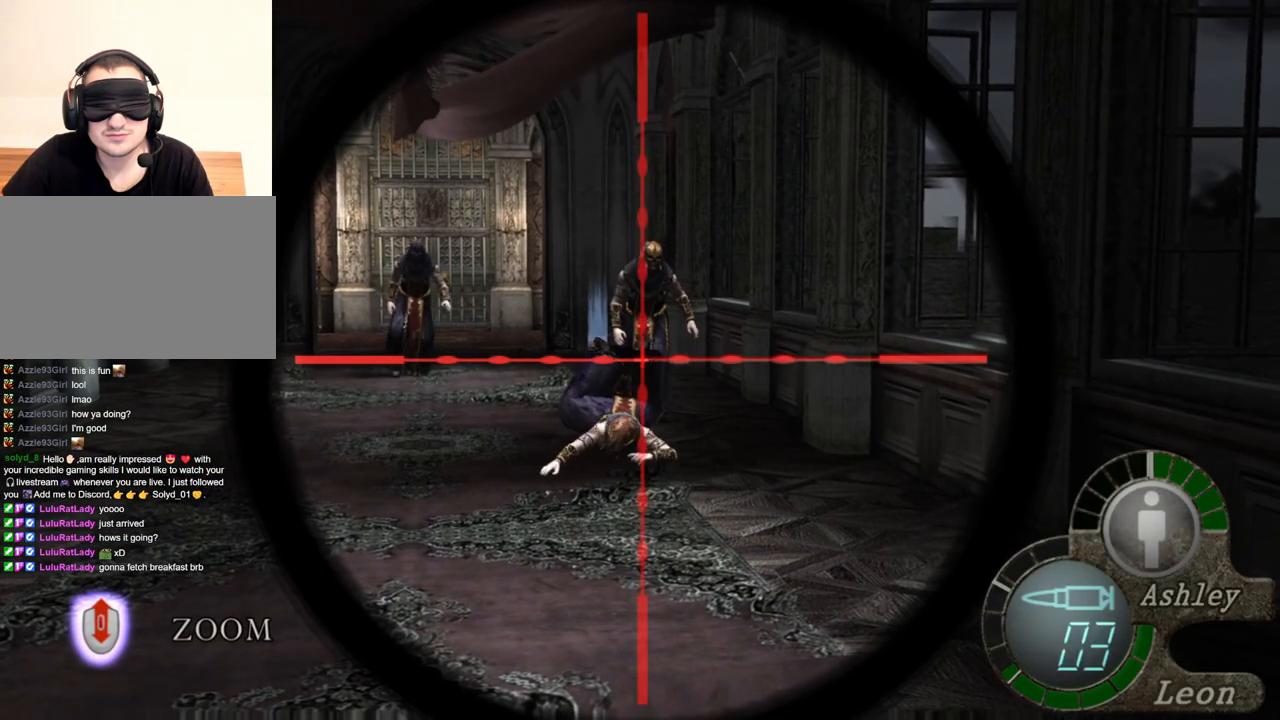
{"keys": [], "mouse": ["right"], "events": [[184, "tab", "down"], [317, "tab", "up"]]}
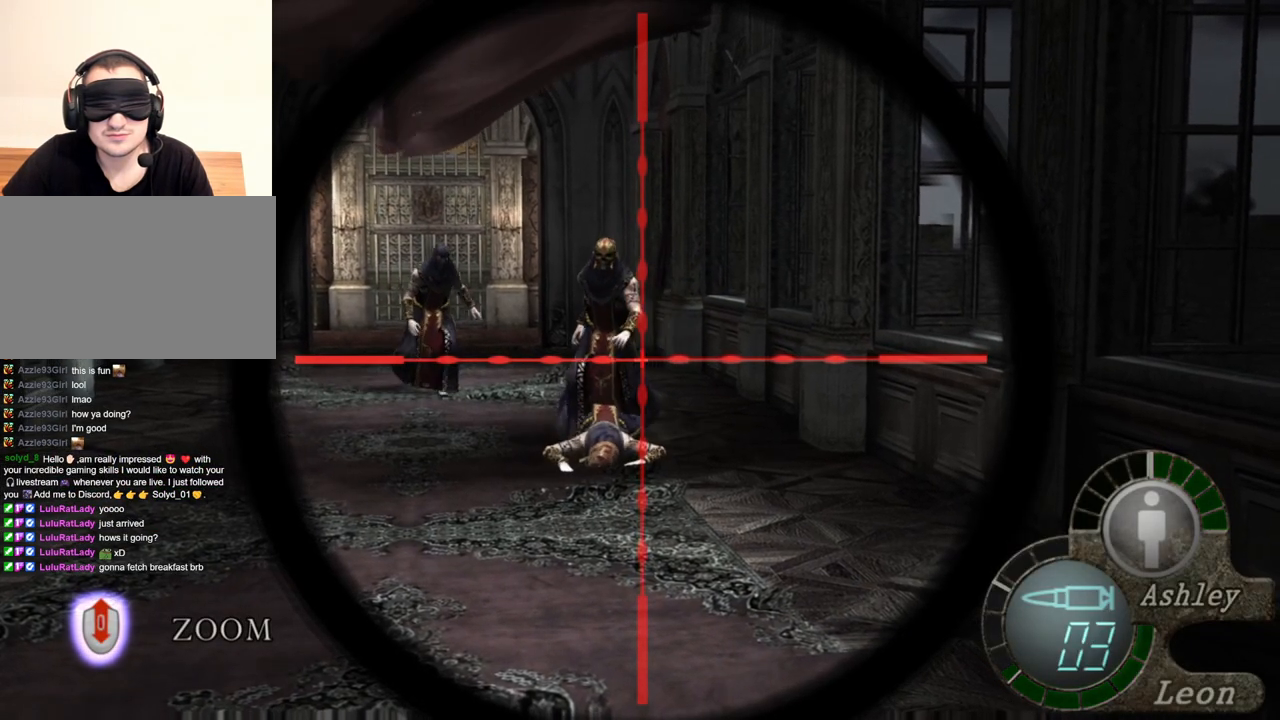
{"keys": [], "mouse": ["right"], "events": [[250, "tab", "down"], [417, "tab", "up"]]}
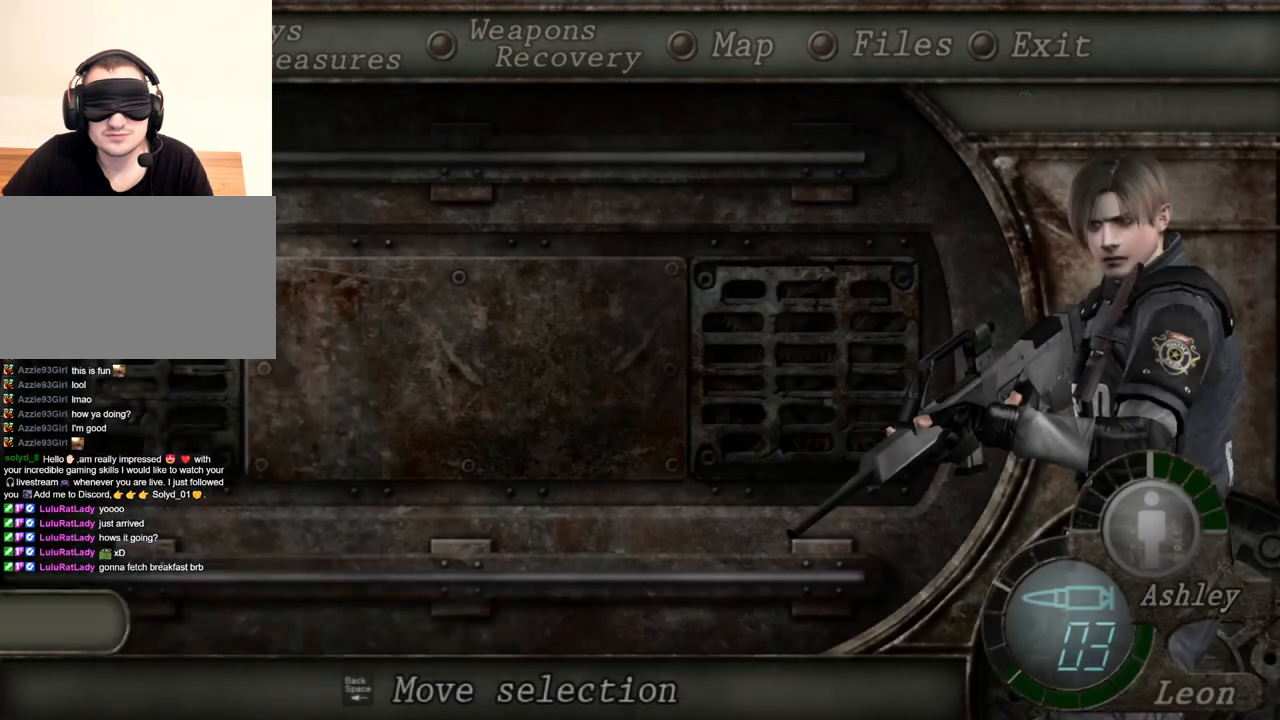
{"keys": [], "mouse": ["right"], "events": []}
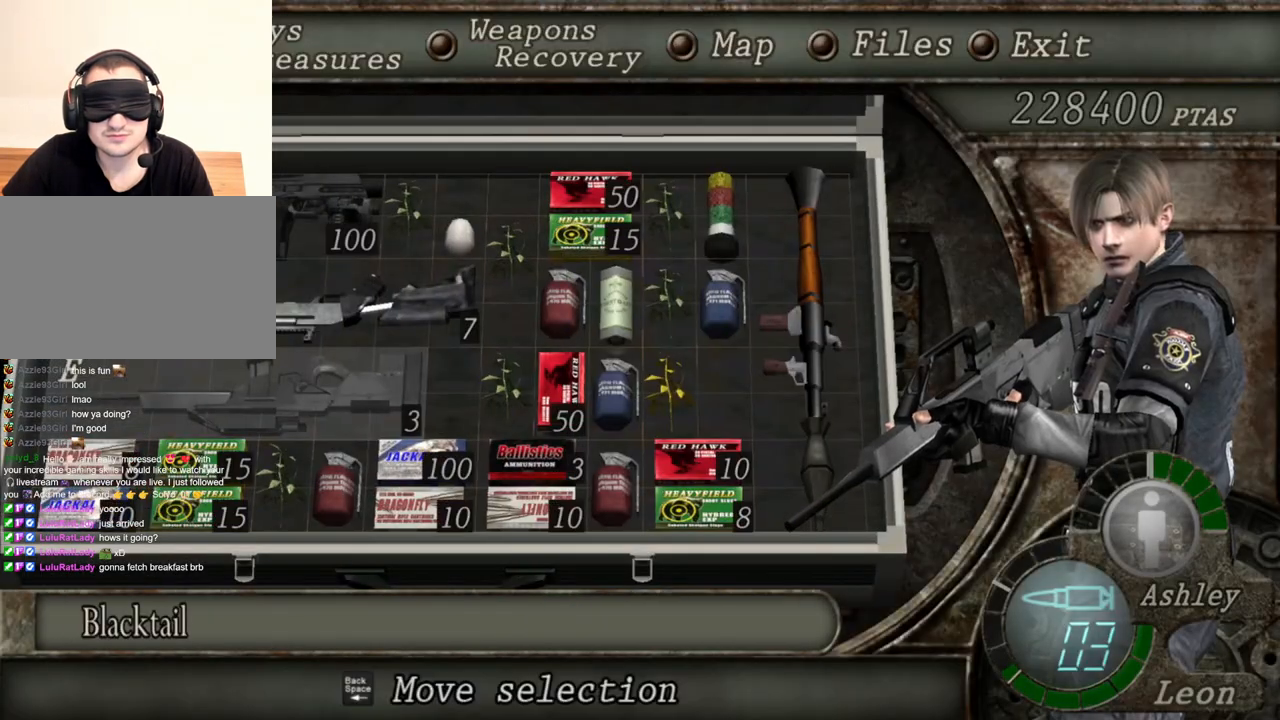
{"keys": [], "mouse": ["right"], "events": []}
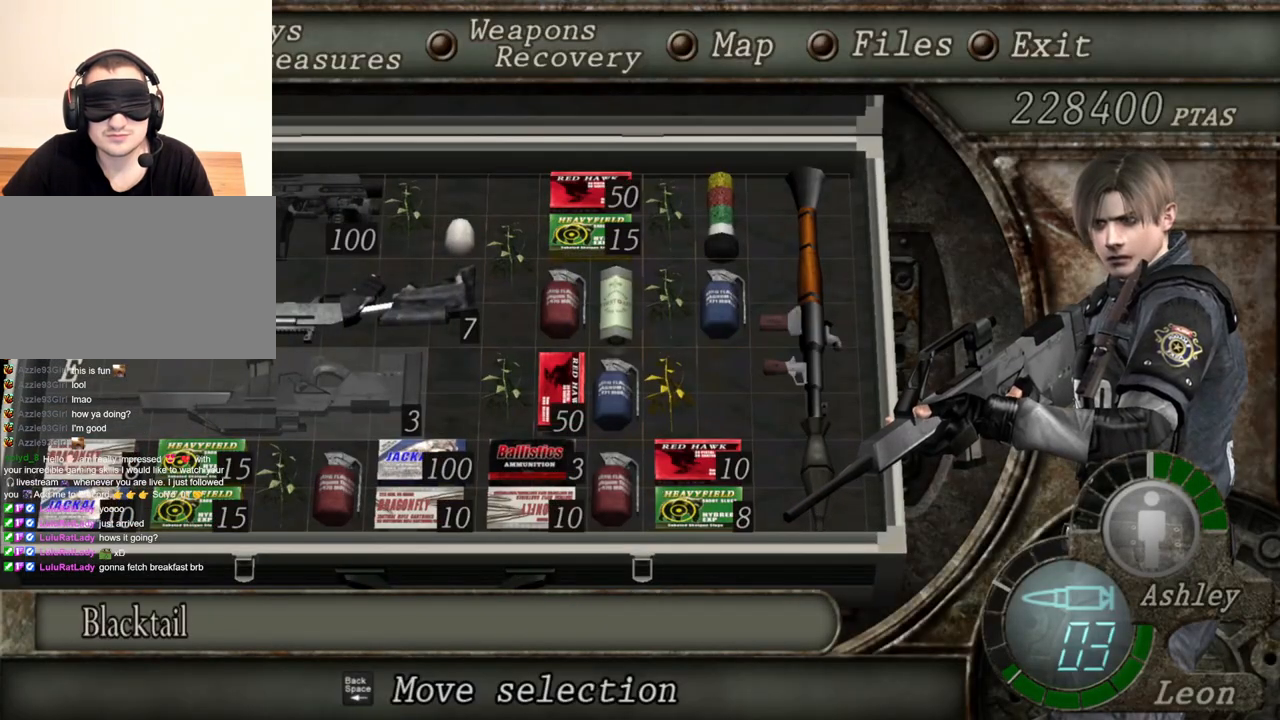
{"keys": [], "mouse": ["right"], "events": []}